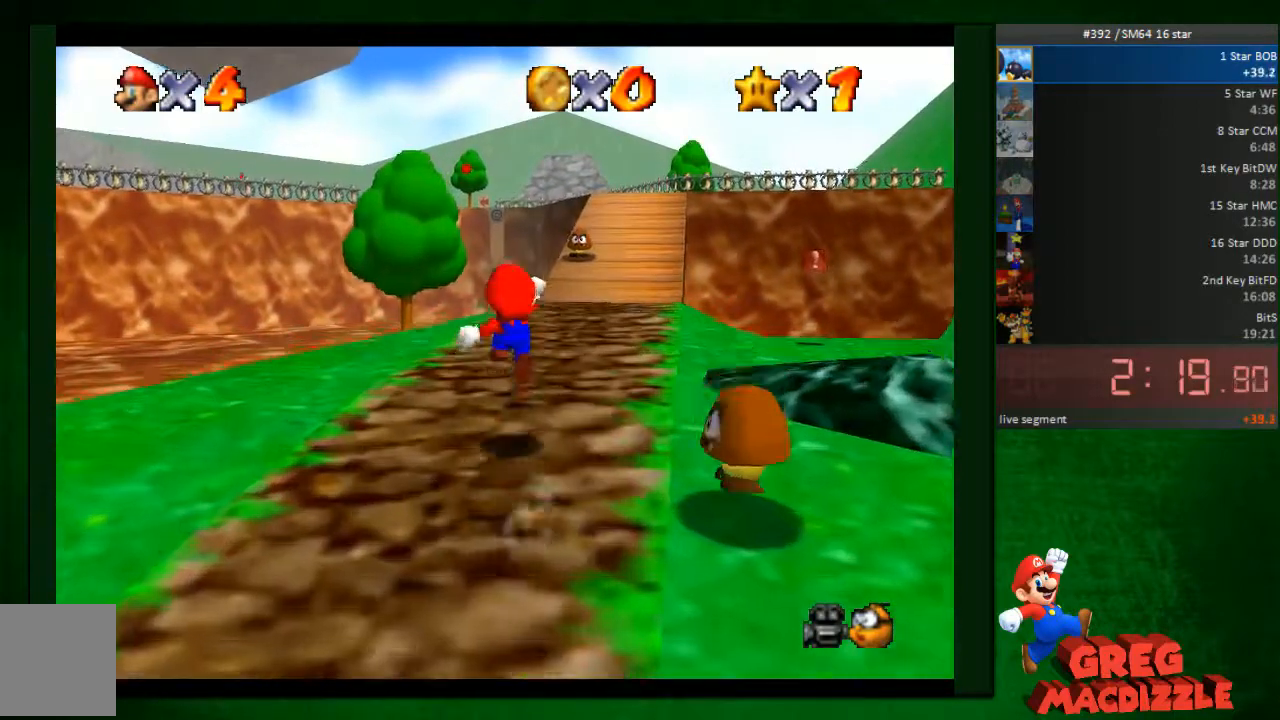
Gameplay with a controller (Nintendo layout); each line is a JSON object with the inputs held at the frame after it. "events" lists button and stick changes between this image and that frame as [ms after this image, input, new state], when the widget could be followed in between. Not read: L3 R3 Z.
{"buttons": [], "left_stick": "up-right", "events": []}
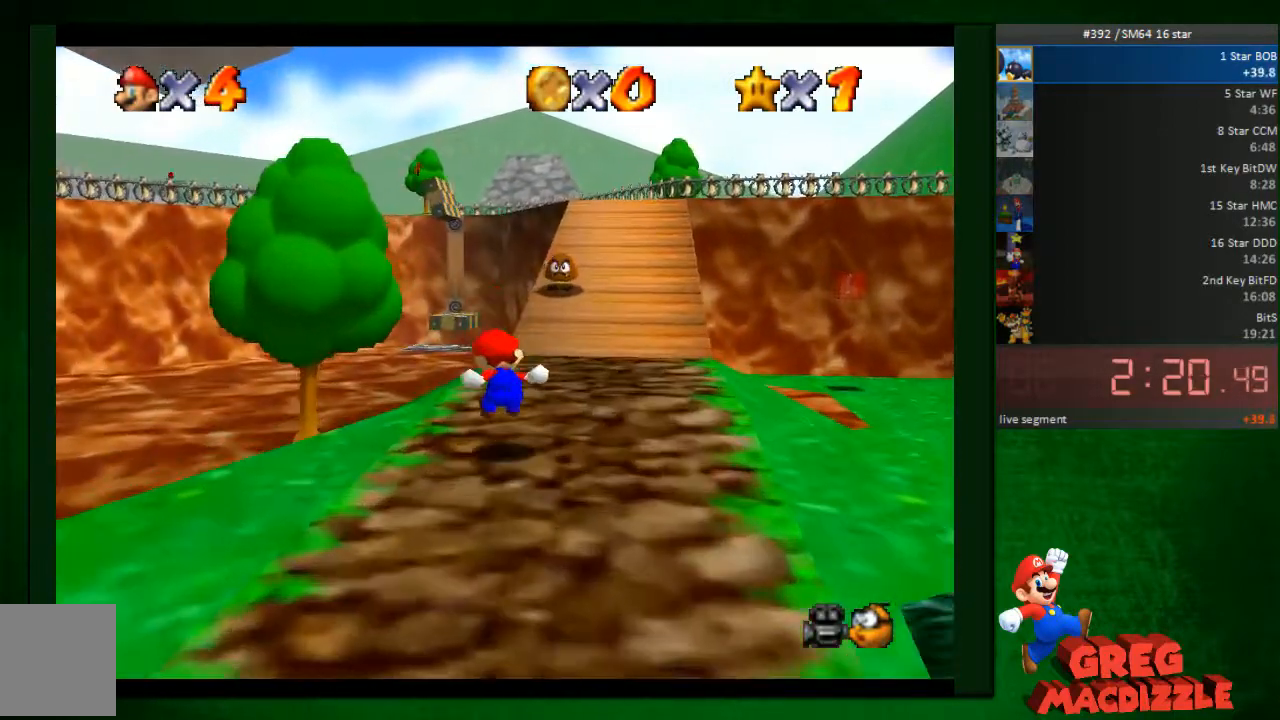
{"buttons": [], "left_stick": "up-right", "events": [[286, "A", "down"], [327, "A", "up"]]}
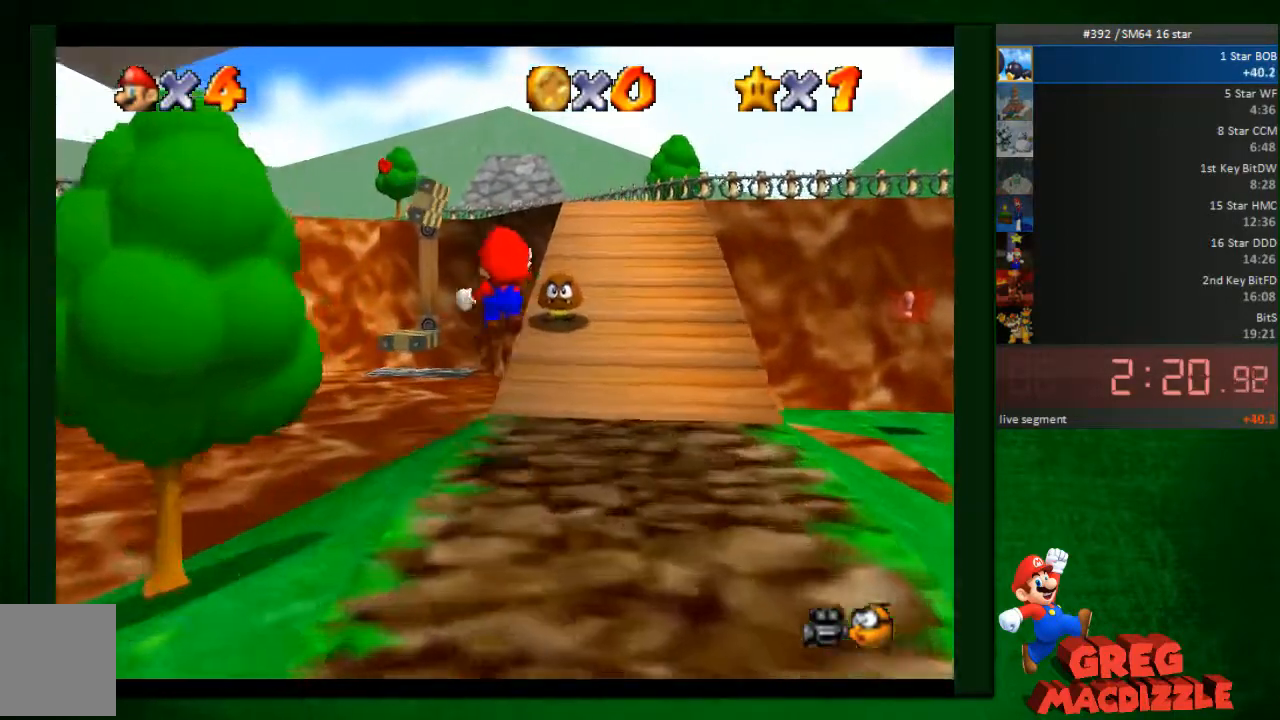
{"buttons": [], "left_stick": "right", "events": [[164, "left_stick", "right"]]}
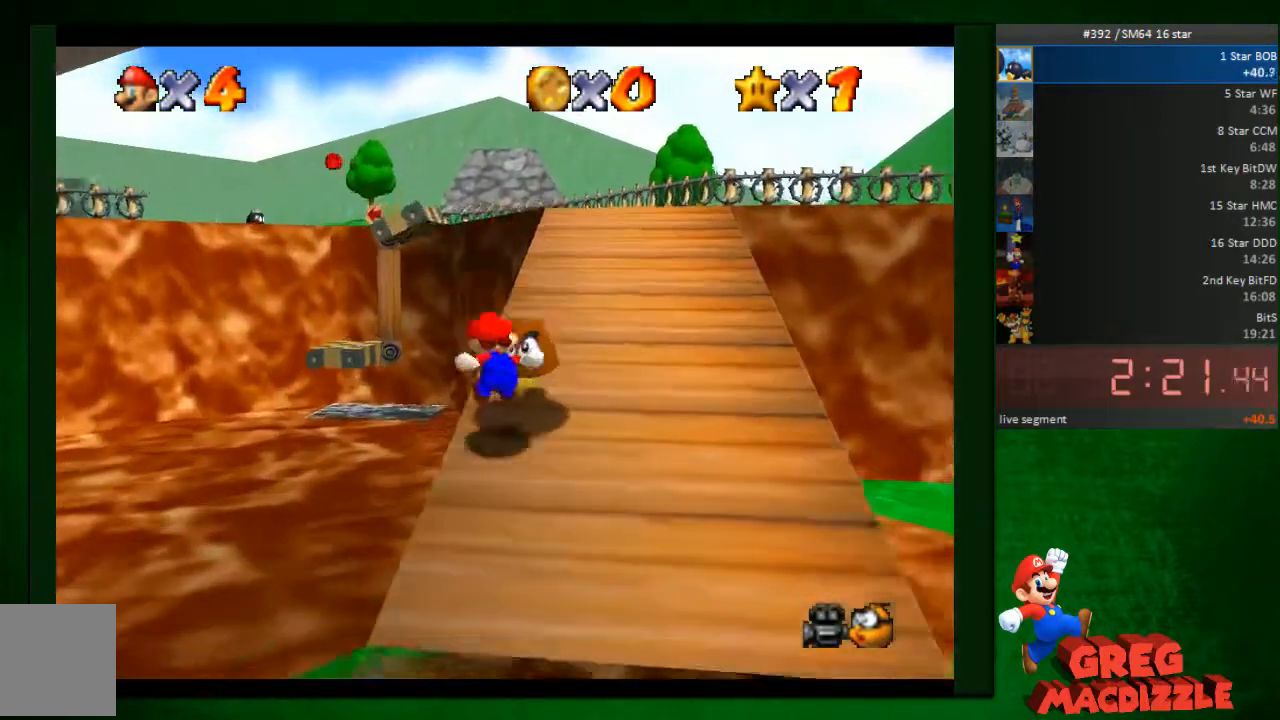
{"buttons": [], "left_stick": "right", "events": []}
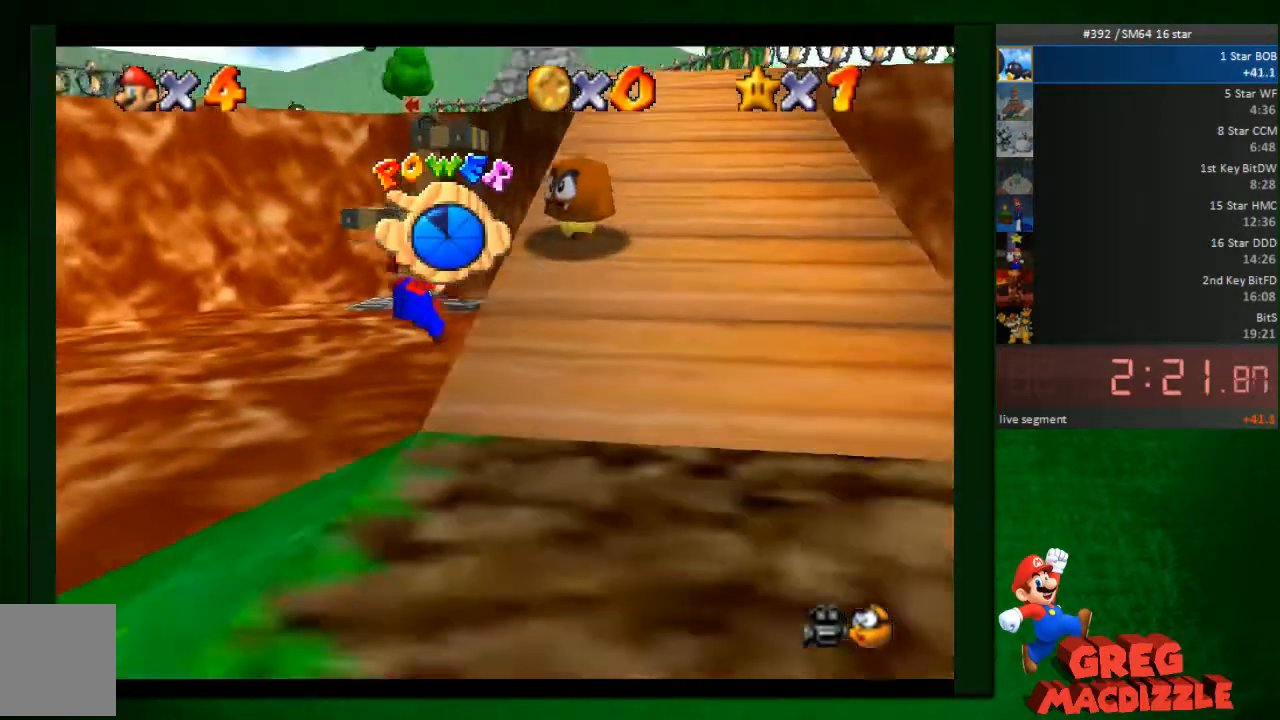
{"buttons": [], "left_stick": "up", "events": [[204, "left_stick", "center"], [408, "left_stick", "up"]]}
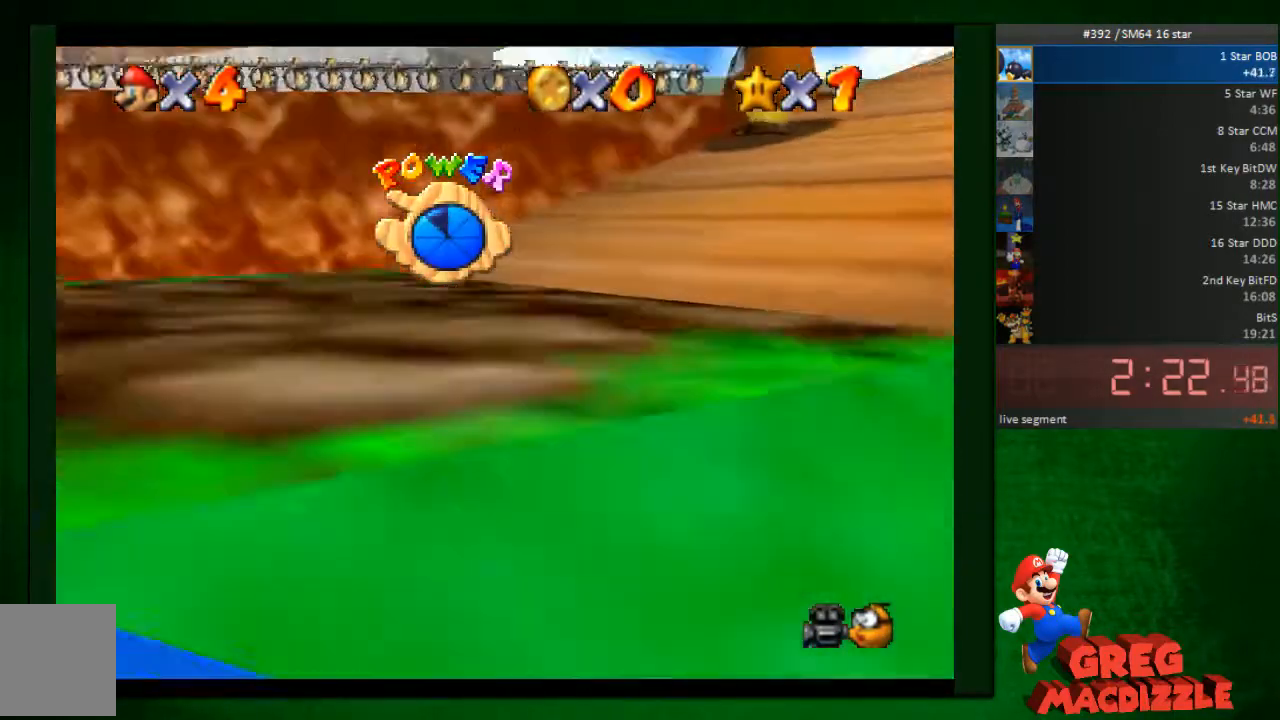
{"buttons": [], "left_stick": "up", "events": []}
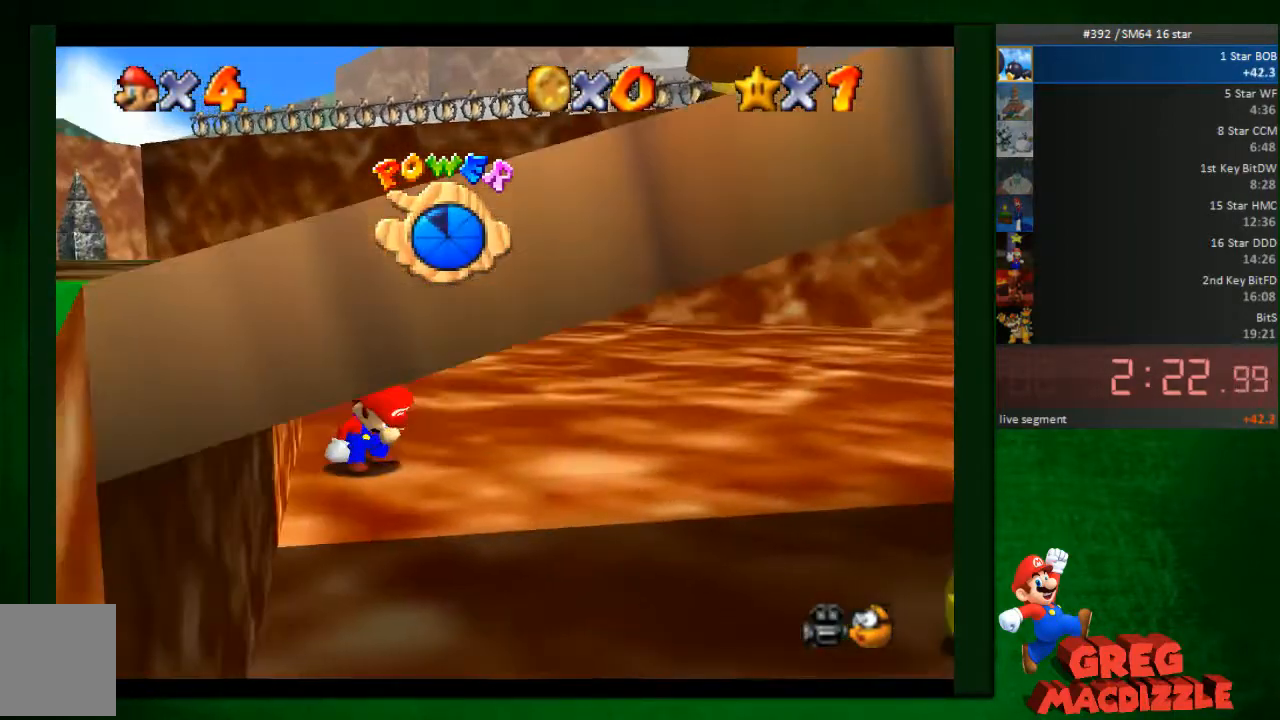
{"buttons": [], "left_stick": "up-right", "events": [[163, "left_stick", "right"], [326, "left_stick", "up-right"]]}
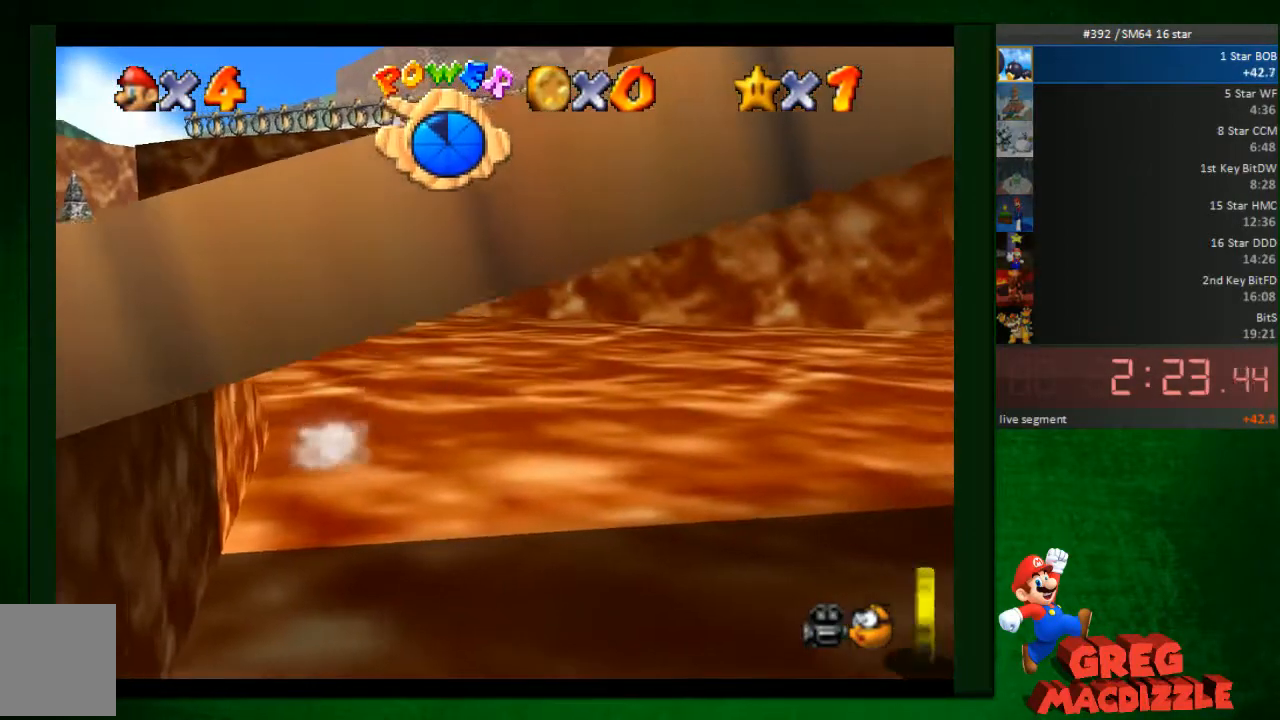
{"buttons": ["A"], "left_stick": "up-right", "events": [[490, "A", "down"]]}